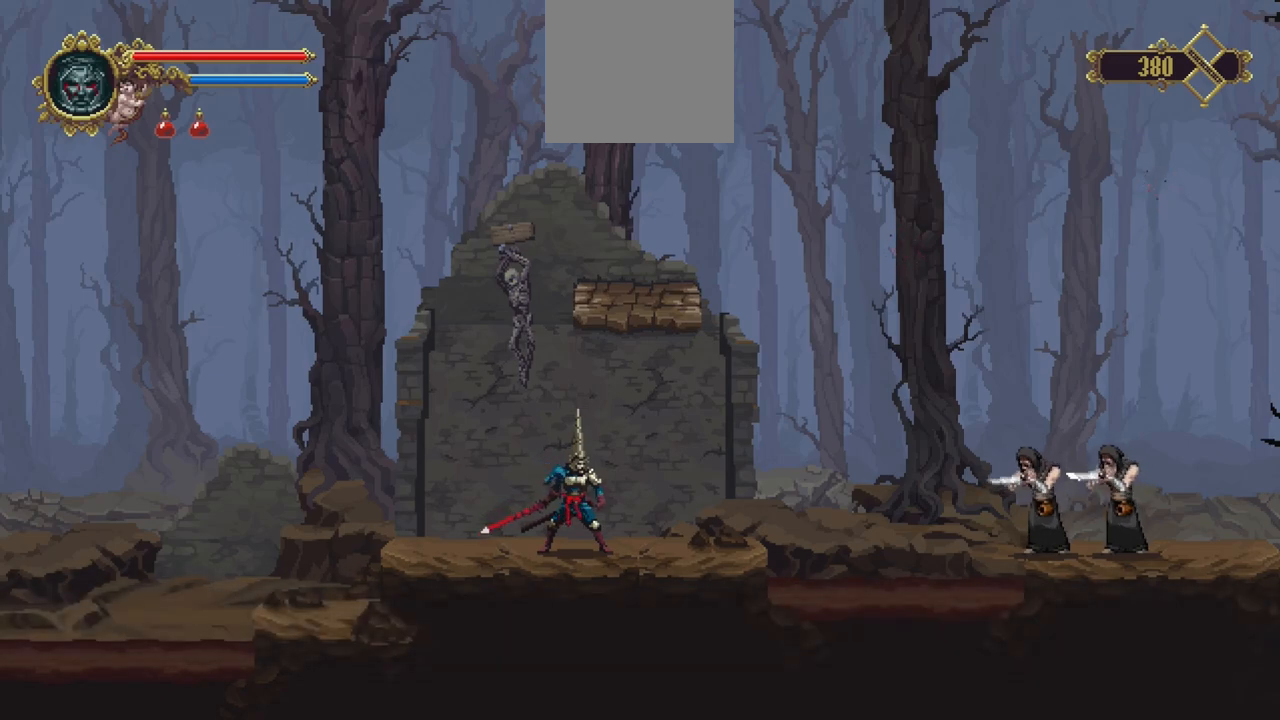
Gameplay with a controller (Xbox layout); each line is a JSON object with the inputs held at the frame after it. "events" lists button and stick changes between this image and that frame as [ms after this image, input, new state], when the widget could be followed in between. Not read: L3 R3.
{"buttons": [], "left_stick": "center", "right_stick": "center", "events": [[50, "START", "down"], [183, "START", "up"]]}
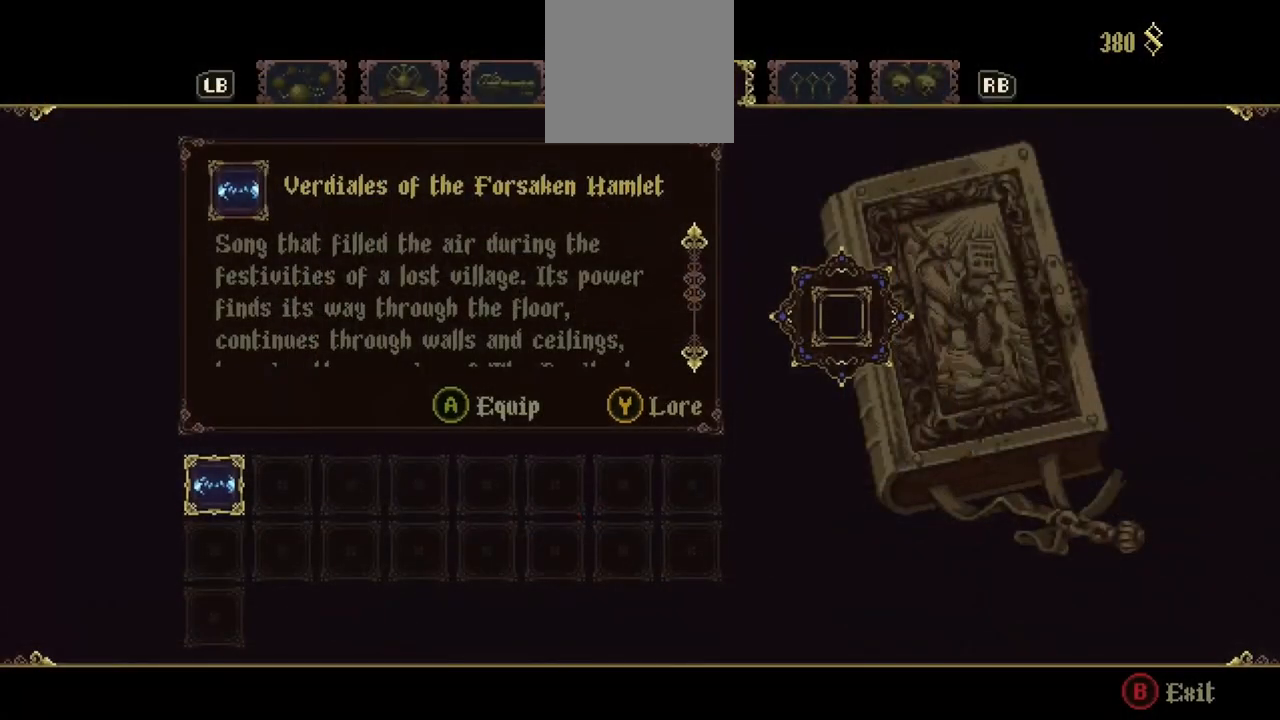
{"buttons": [], "left_stick": "center", "right_stick": "center", "events": [[350, "A", "down"], [450, "A", "up"]]}
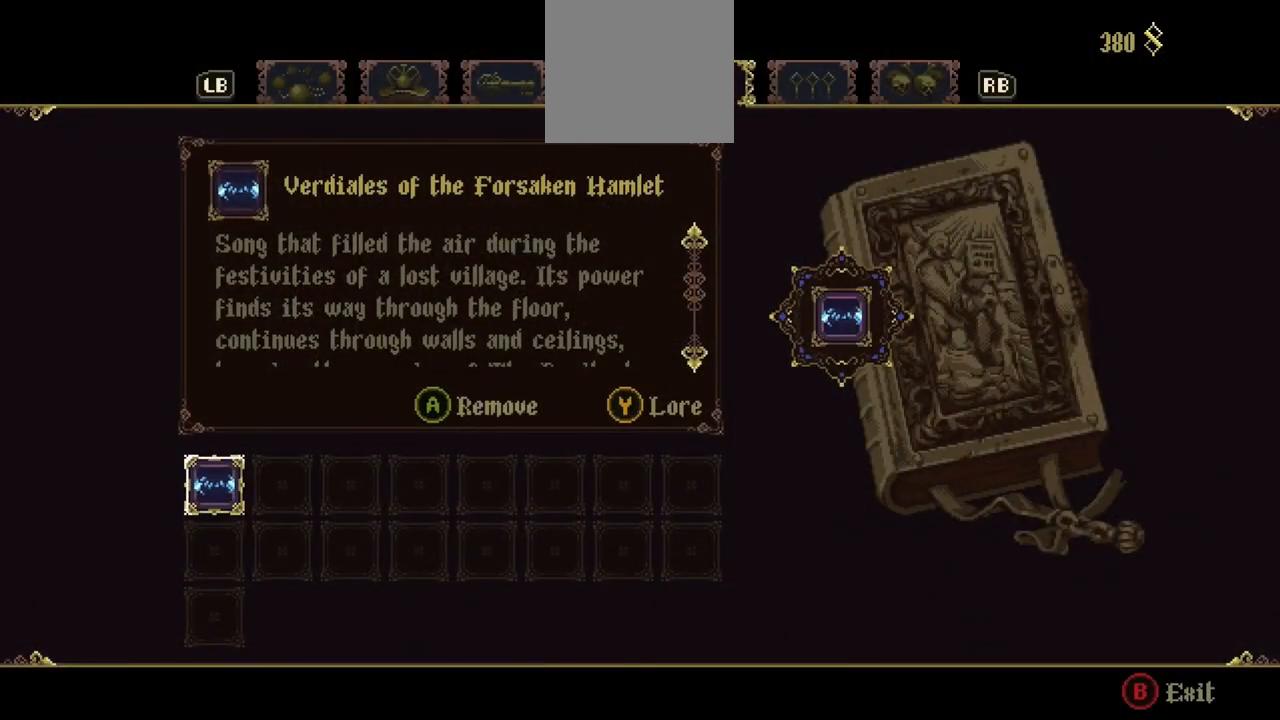
{"buttons": [], "left_stick": "center", "right_stick": "center", "events": []}
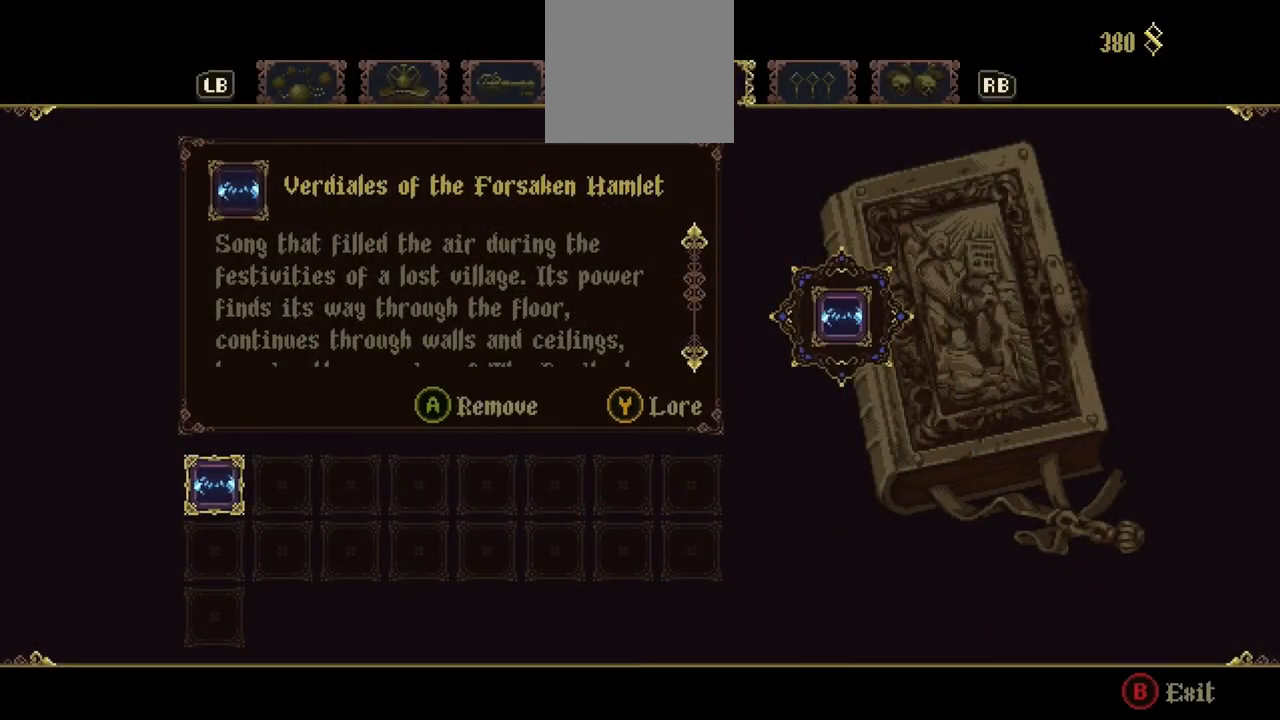
{"buttons": [], "left_stick": "center", "right_stick": "center", "events": [[250, "B", "down"], [317, "B", "up"]]}
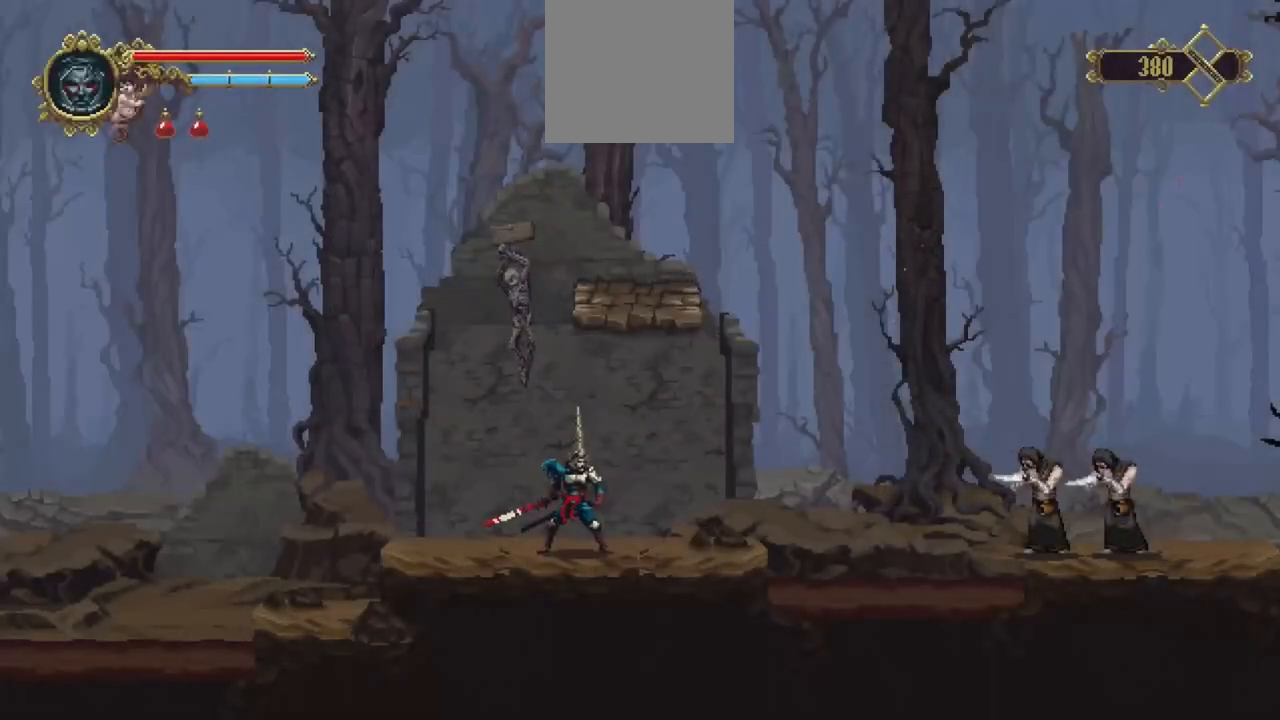
{"buttons": [], "left_stick": "center", "right_stick": "center", "events": []}
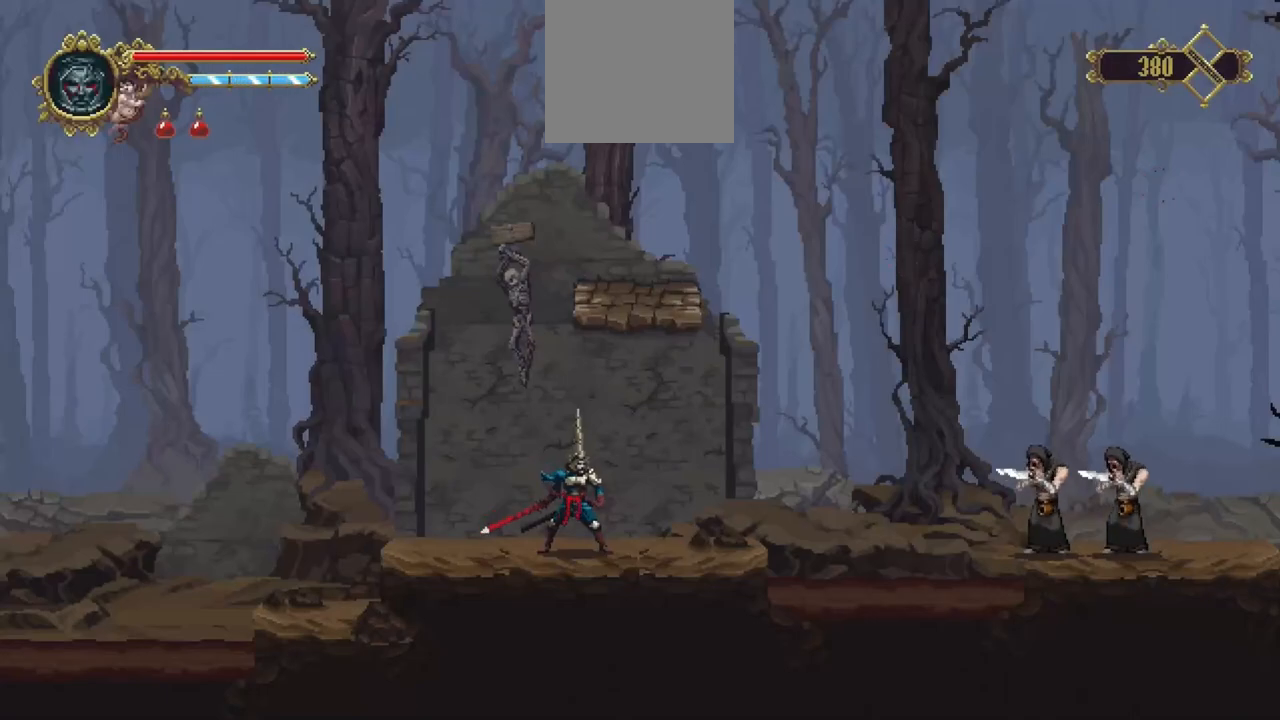
{"buttons": [], "left_stick": "center", "right_stick": "center", "events": []}
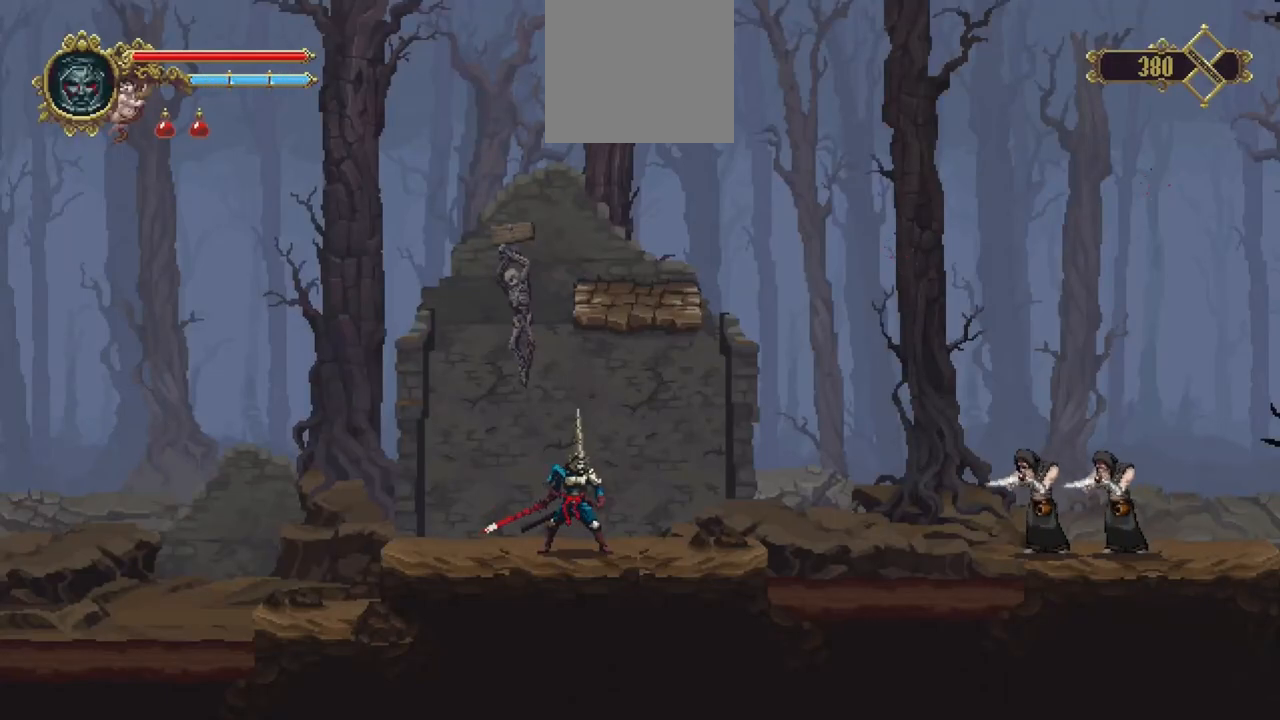
{"buttons": [], "left_stick": "right", "right_stick": "center", "events": [[450, "left_stick", "right"]]}
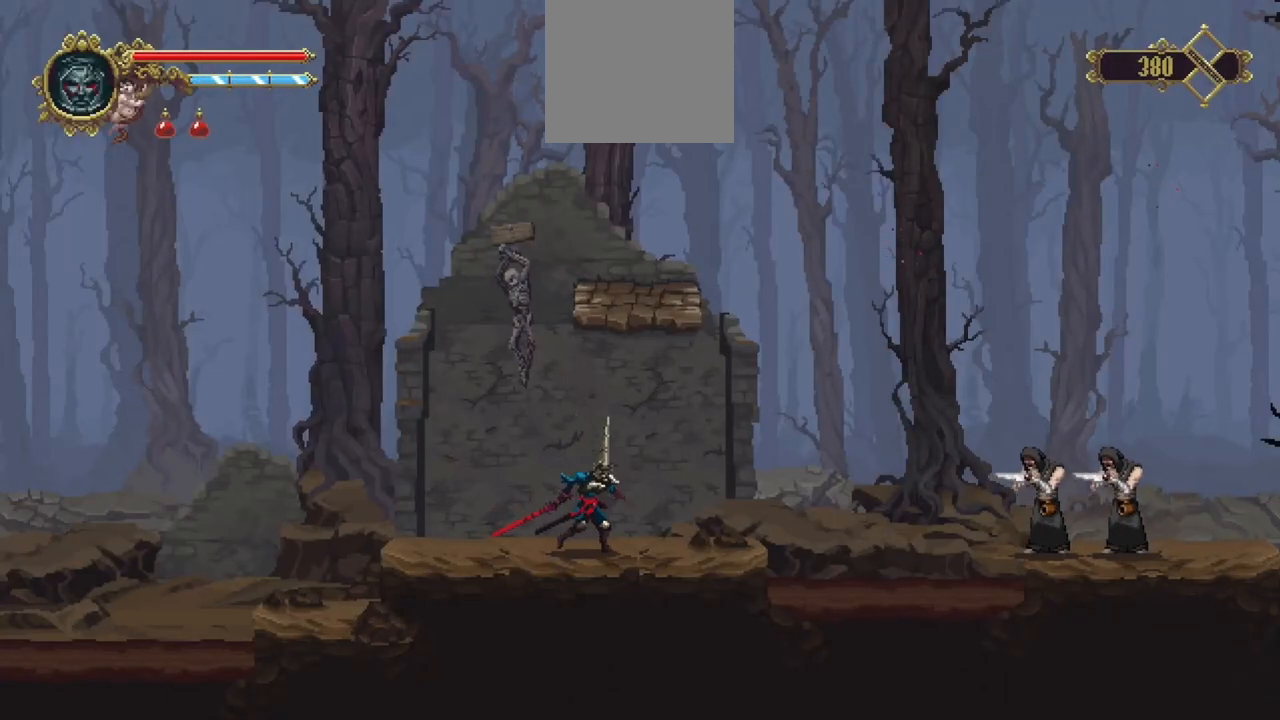
{"buttons": ["A"], "left_stick": "right", "right_stick": "center", "events": [[450, "A", "down"]]}
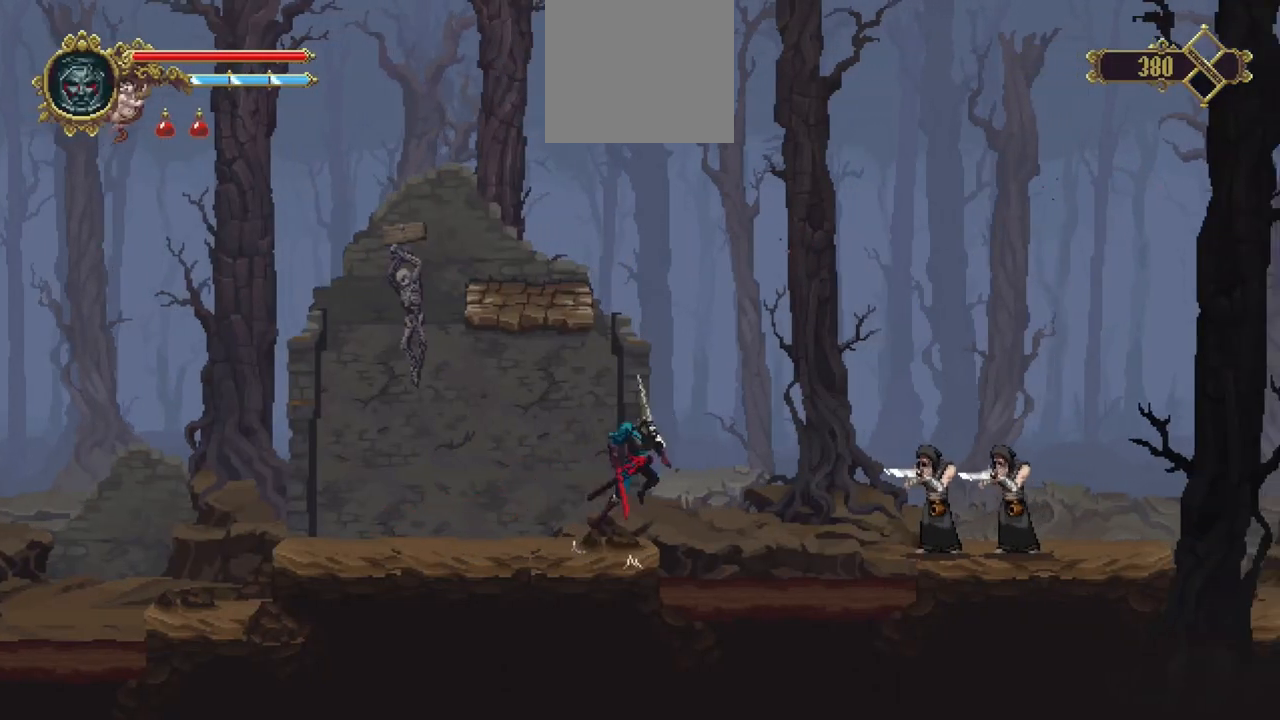
{"buttons": [], "left_stick": "right", "right_stick": "center", "events": [[117, "A", "up"]]}
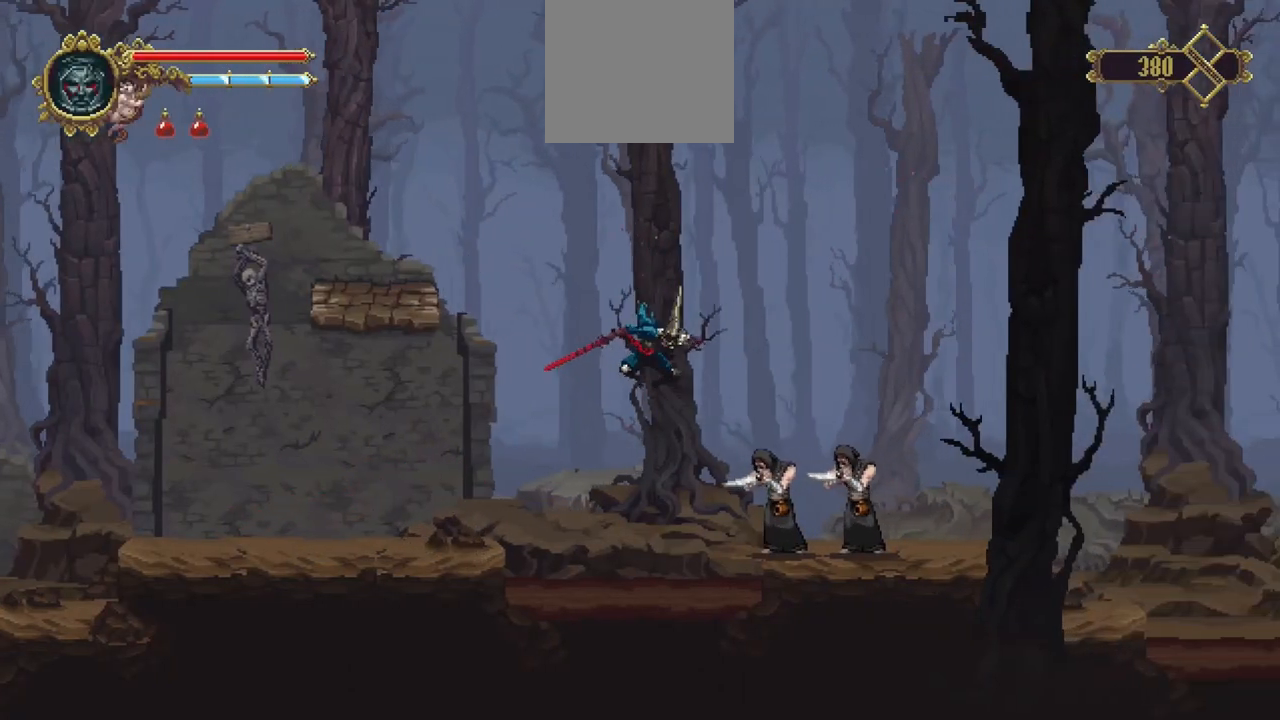
{"buttons": [], "left_stick": "center", "right_stick": "center", "events": [[17, "left_stick", "center"], [83, "R1", "down"], [83, "X", "down"], [317, "R1", "up"], [317, "X", "up"]]}
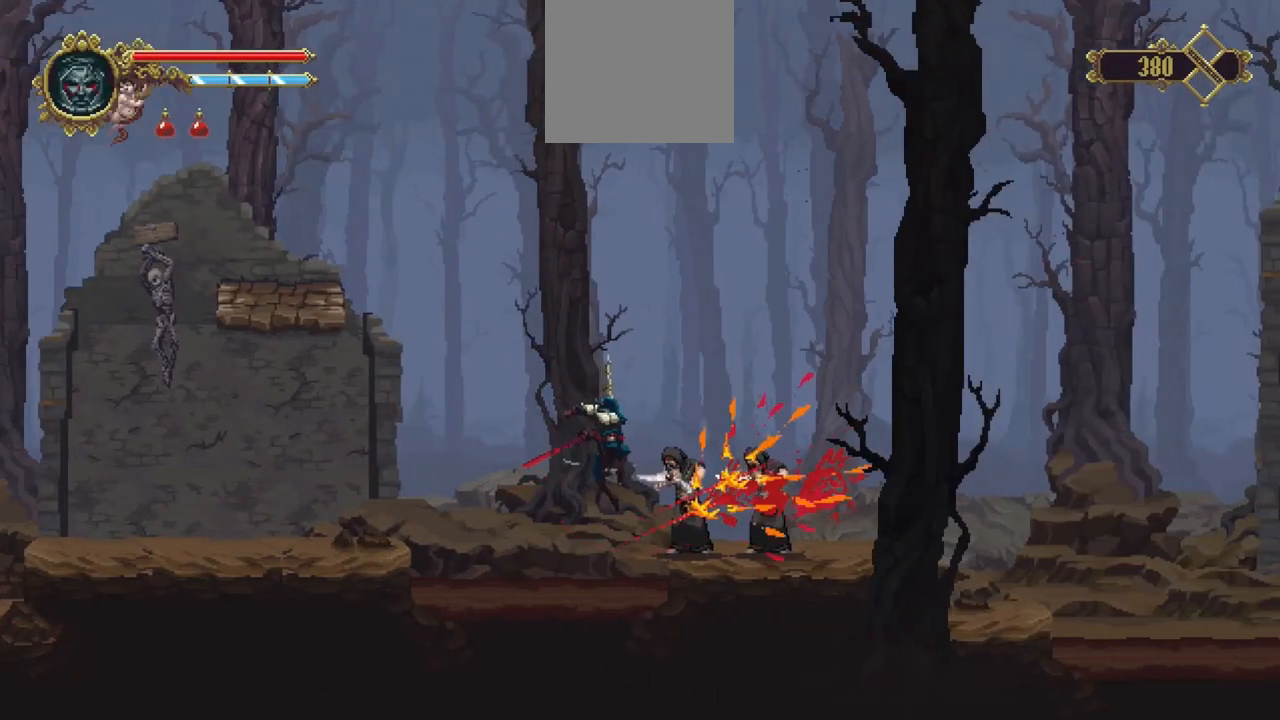
{"buttons": [], "left_stick": "center", "right_stick": "center", "events": [[117, "R1", "down"], [150, "X", "down"], [417, "R1", "up"], [417, "X", "up"]]}
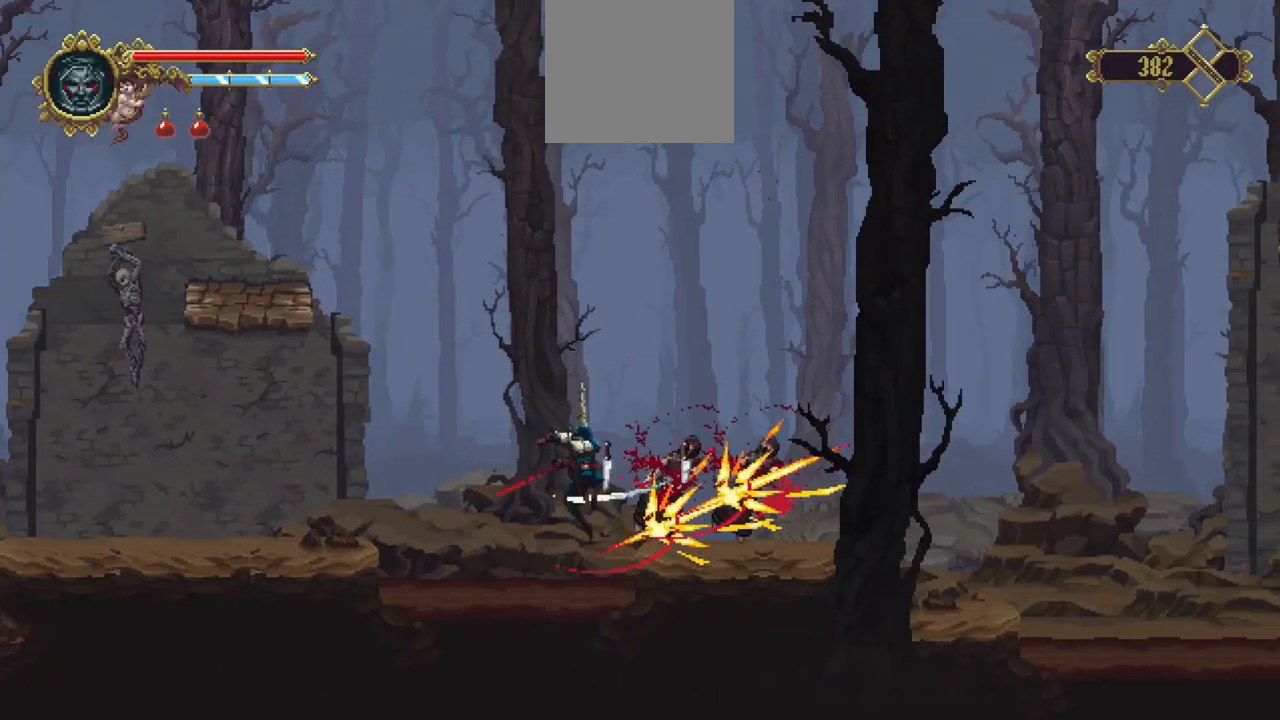
{"buttons": [], "left_stick": "right", "right_stick": "center", "events": [[17, "left_stick", "right"]]}
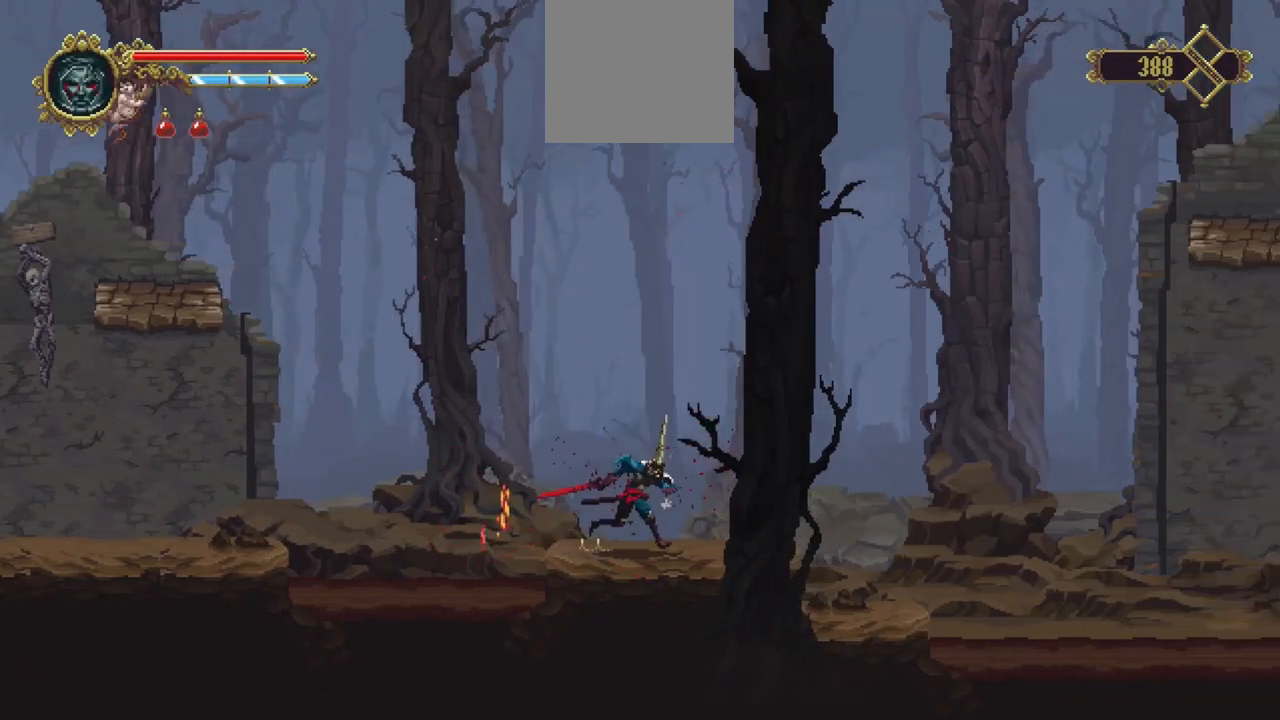
{"buttons": [], "left_stick": "right", "right_stick": "center", "events": []}
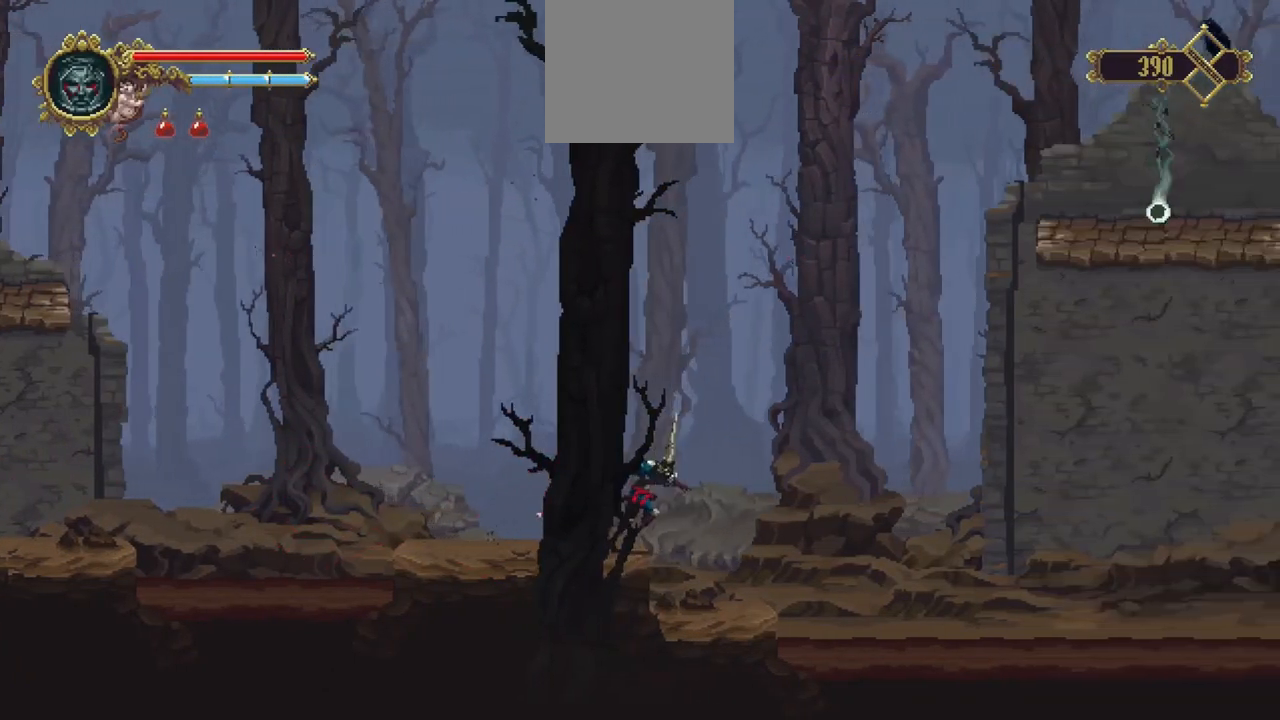
{"buttons": ["A"], "left_stick": "right", "right_stick": "center", "events": [[417, "A", "down"]]}
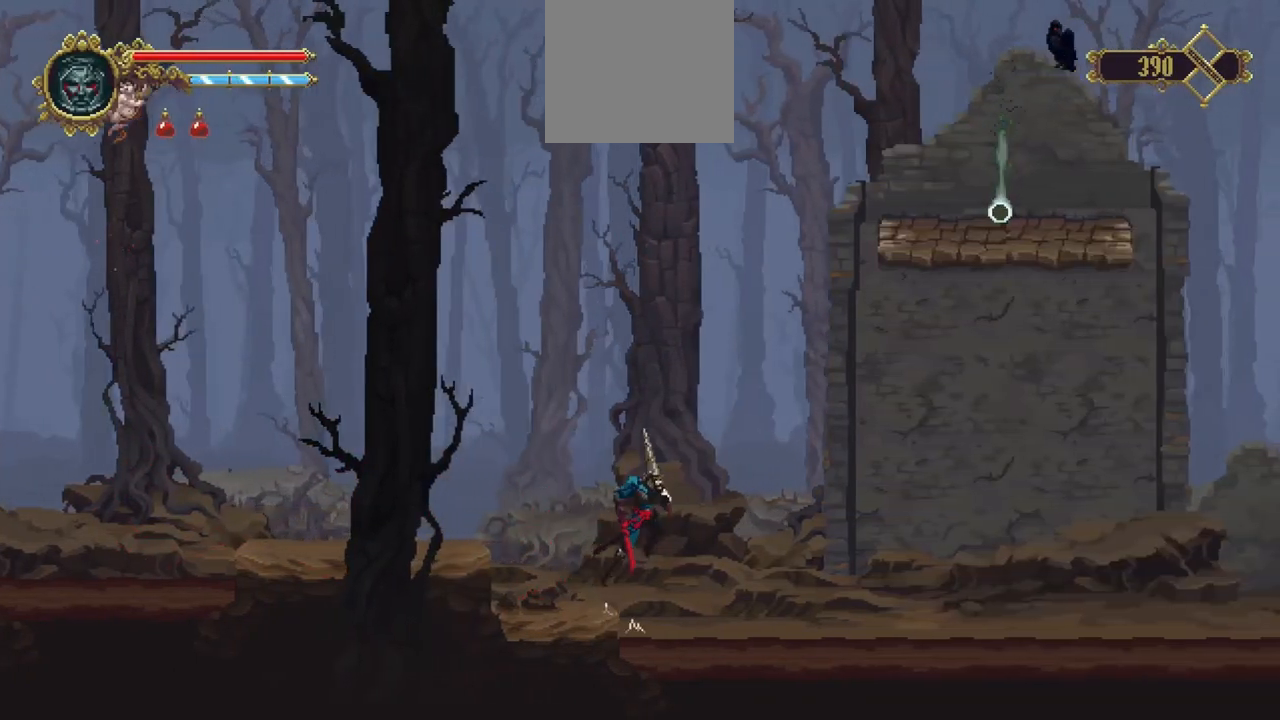
{"buttons": [], "left_stick": "right", "right_stick": "center", "events": [[450, "A", "up"]]}
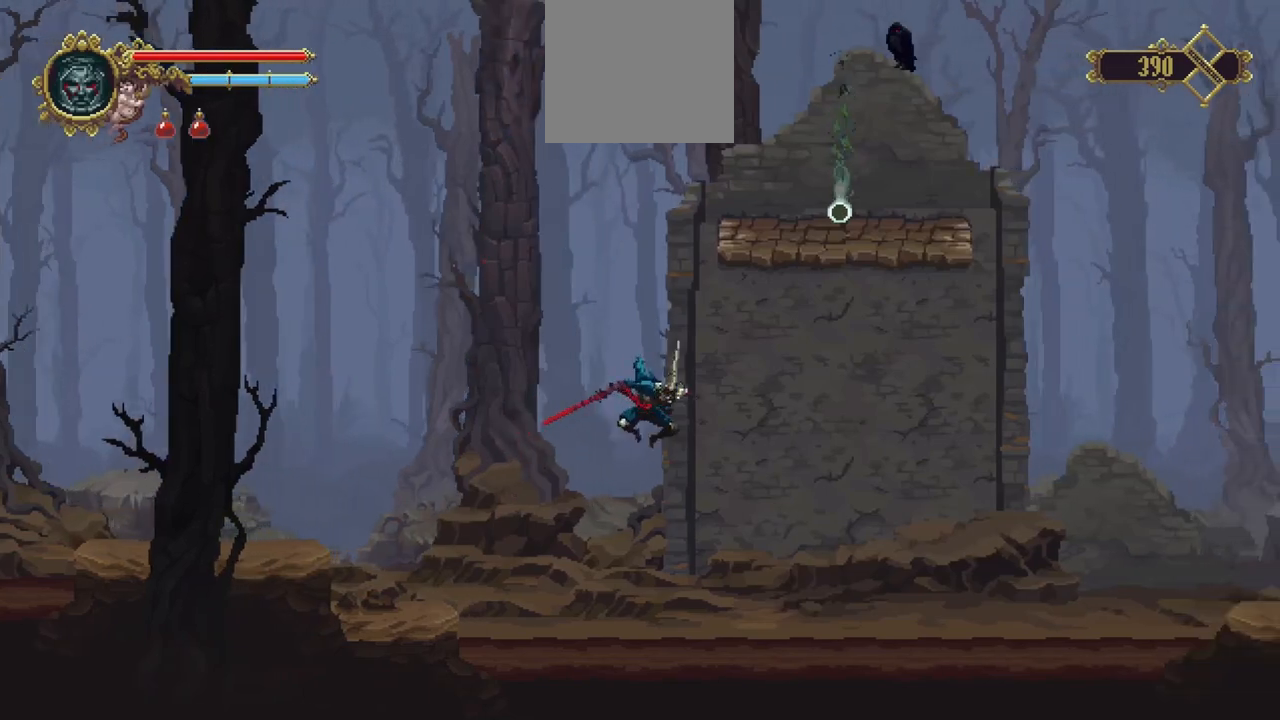
{"buttons": ["A"], "left_stick": "right", "right_stick": "center", "events": [[350, "A", "down"]]}
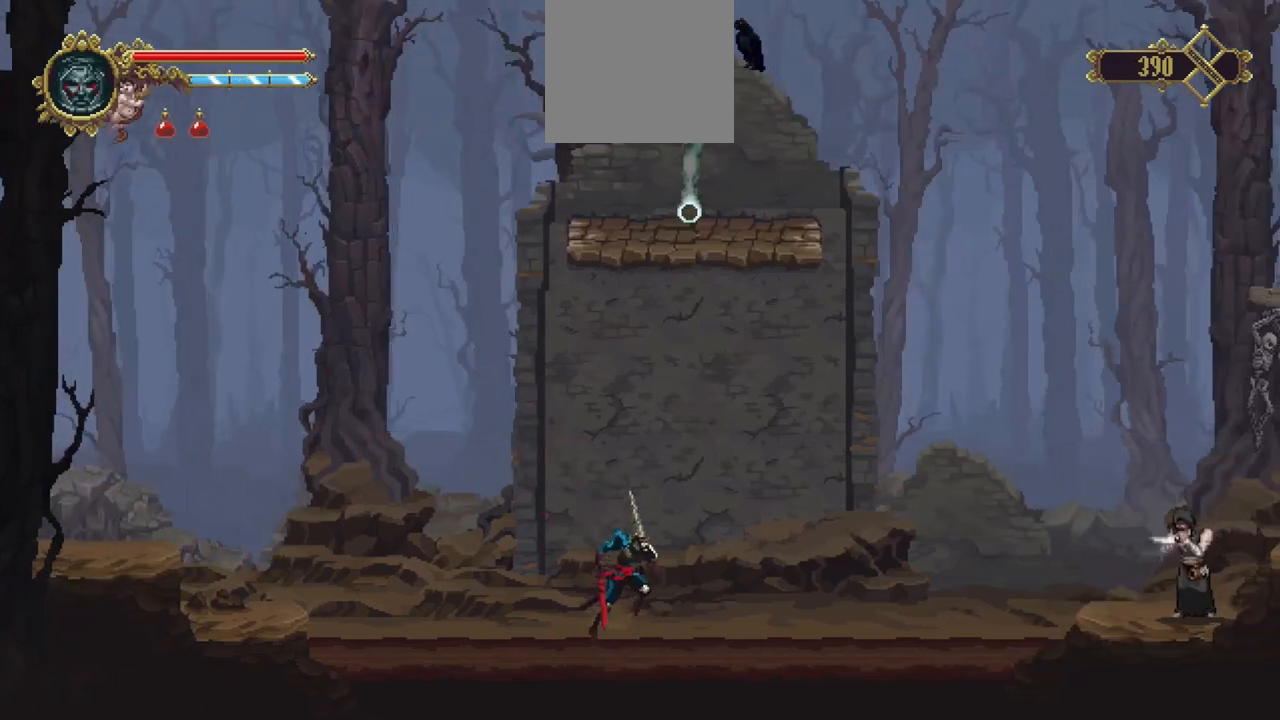
{"buttons": [], "left_stick": "right", "right_stick": "center", "events": [[217, "A", "up"]]}
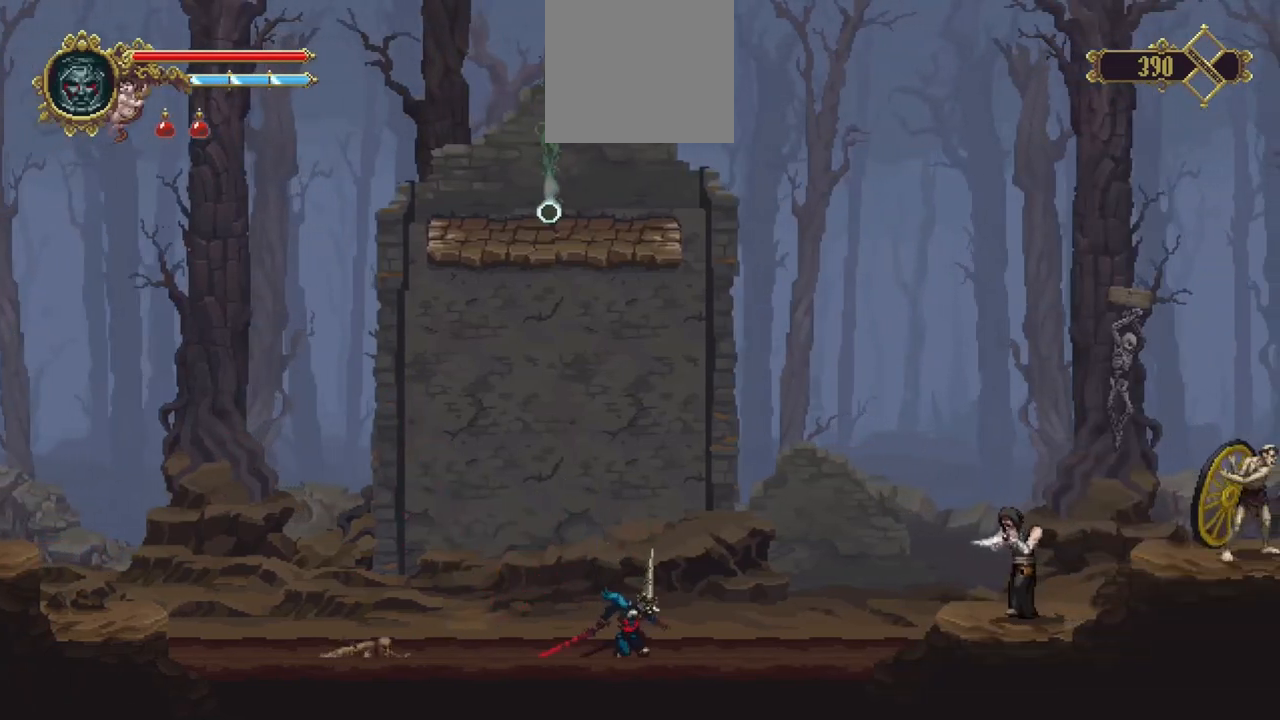
{"buttons": ["R1"], "left_stick": "down", "right_stick": "center", "events": [[83, "left_stick", "down"], [450, "R1", "down"]]}
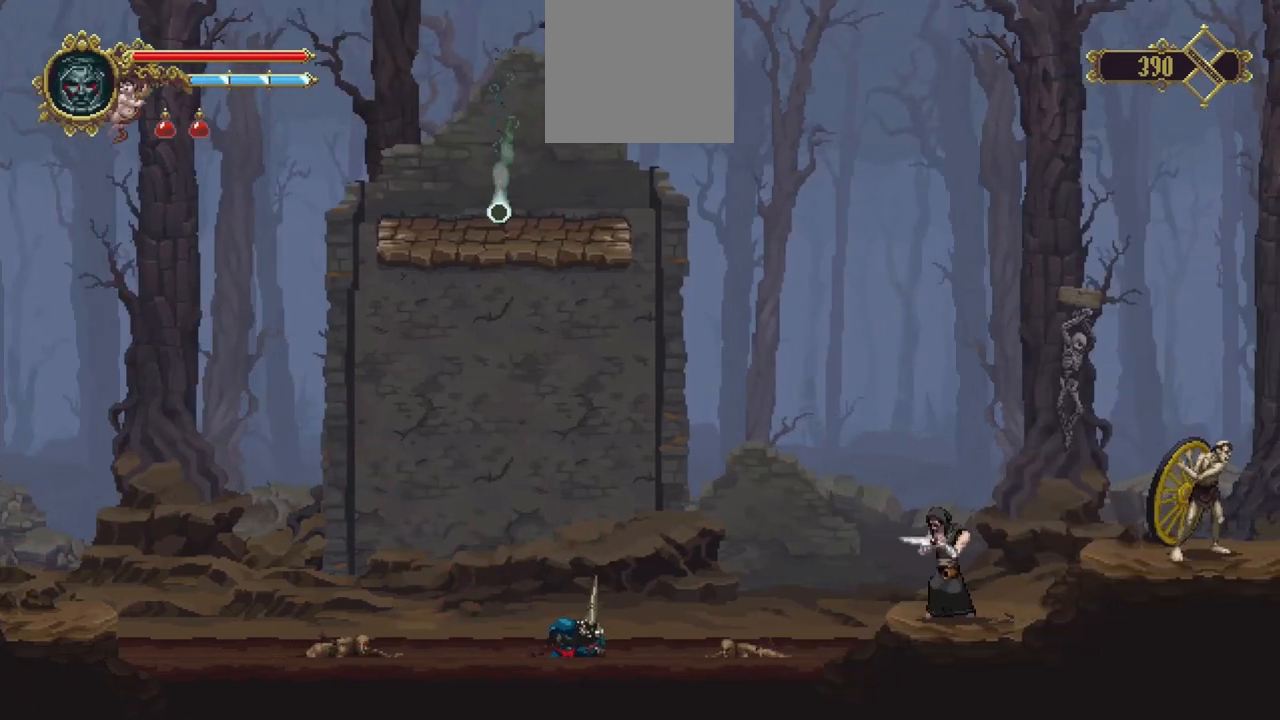
{"buttons": ["A"], "left_stick": "down-right", "right_stick": "center", "events": [[217, "R1", "up"], [383, "left_stick", "down-right"], [483, "A", "down"]]}
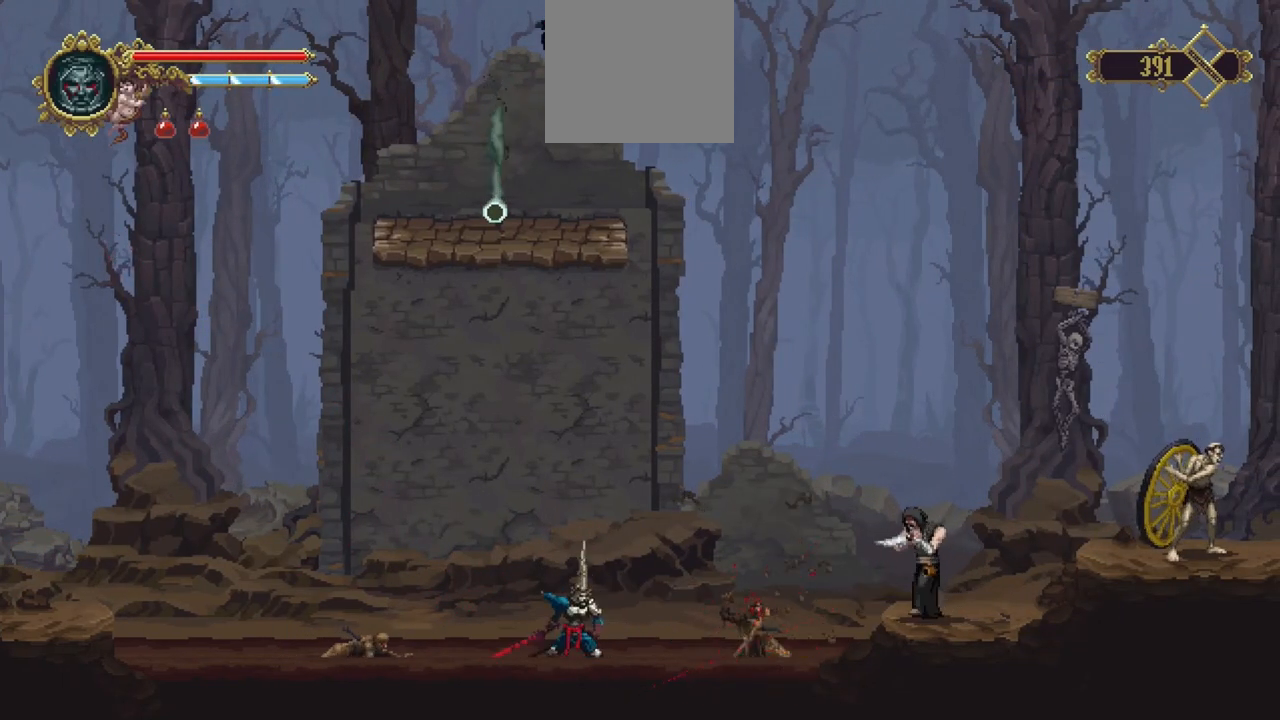
{"buttons": [], "left_stick": "down-right", "right_stick": "center", "events": [[417, "A", "up"]]}
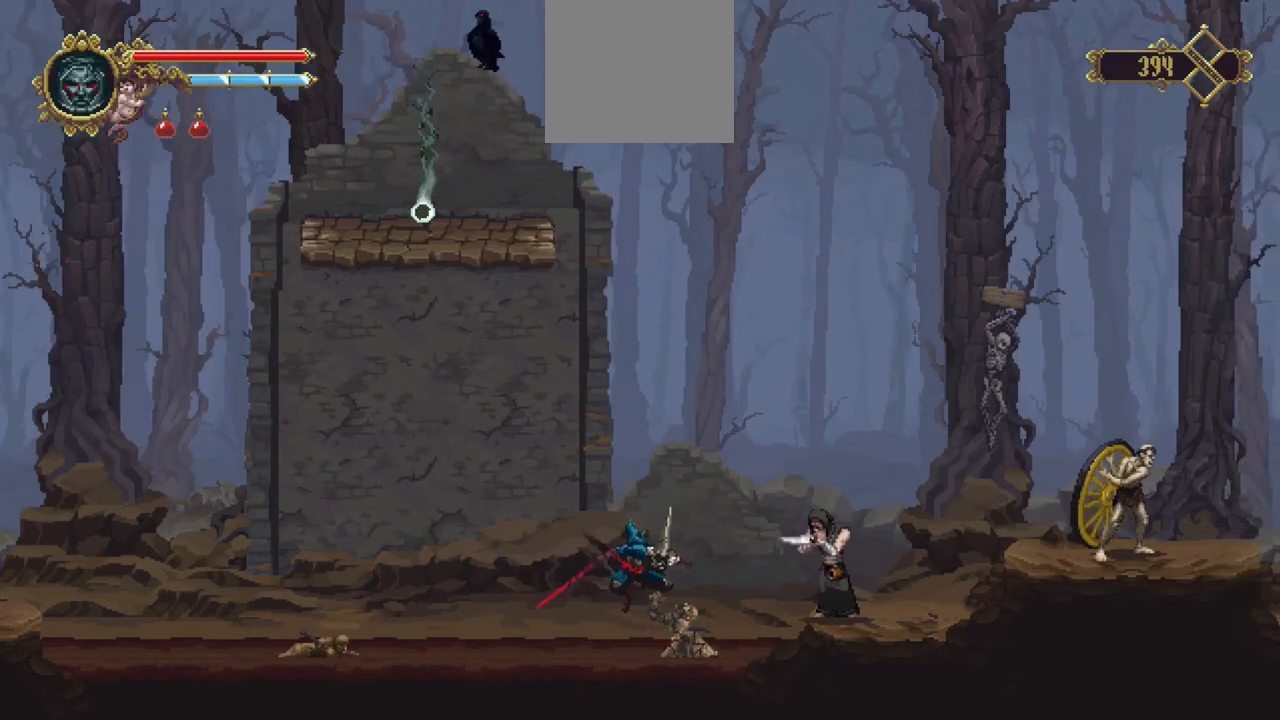
{"buttons": [], "left_stick": "center", "right_stick": "center", "events": [[83, "left_stick", "center"], [183, "R1", "down"], [383, "R1", "up"]]}
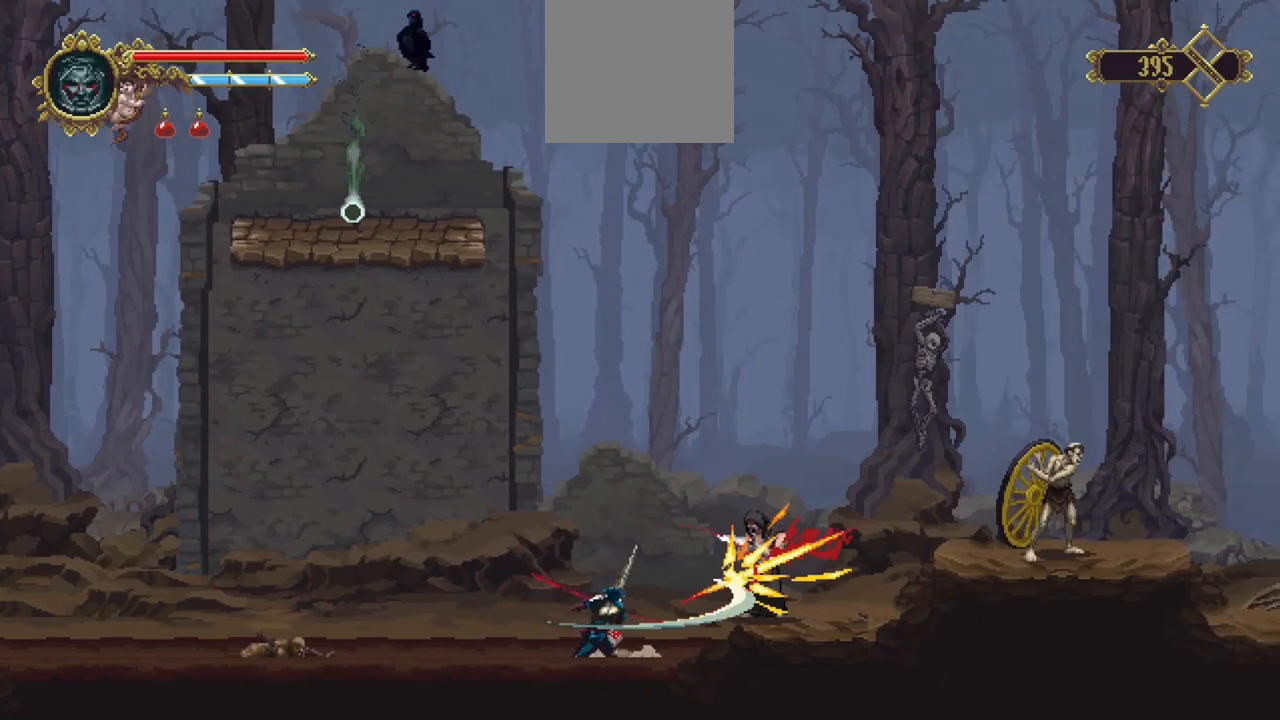
{"buttons": [], "left_stick": "right", "right_stick": "center", "events": [[117, "R1", "down"], [317, "R1", "up"], [450, "left_stick", "right"]]}
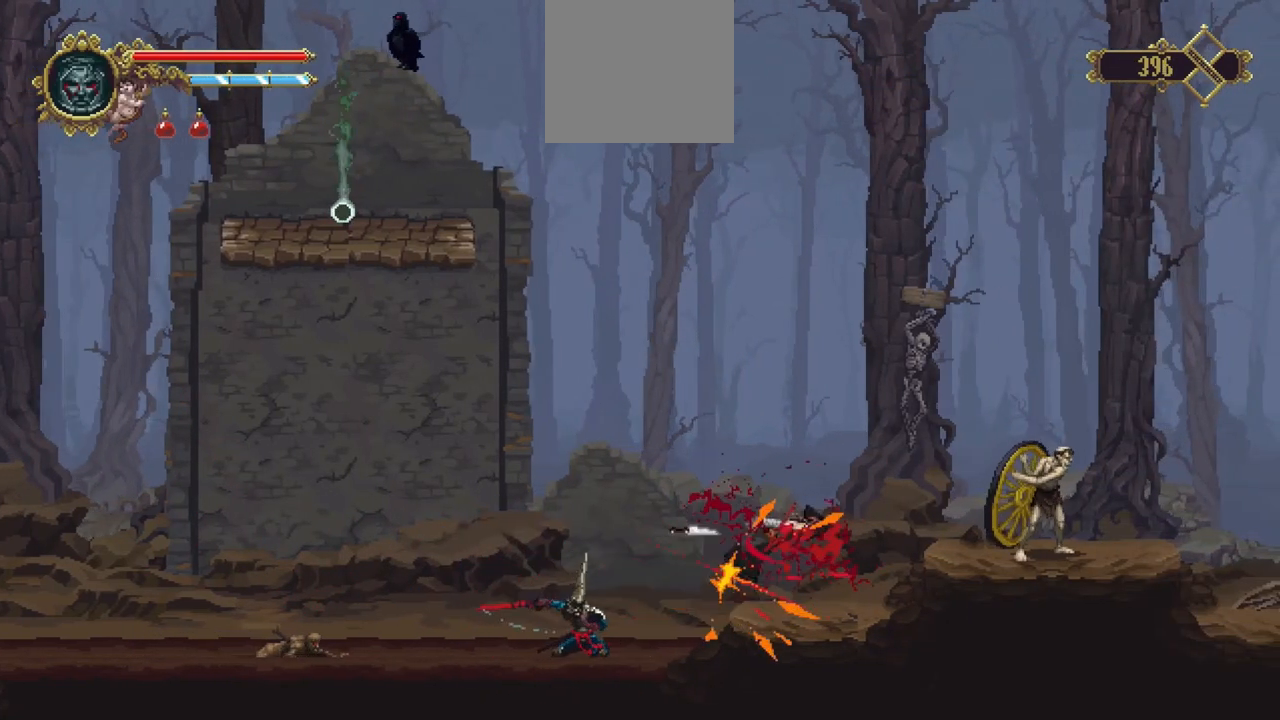
{"buttons": [], "left_stick": "right", "right_stick": "center", "events": [[83, "A", "down"], [250, "A", "up"]]}
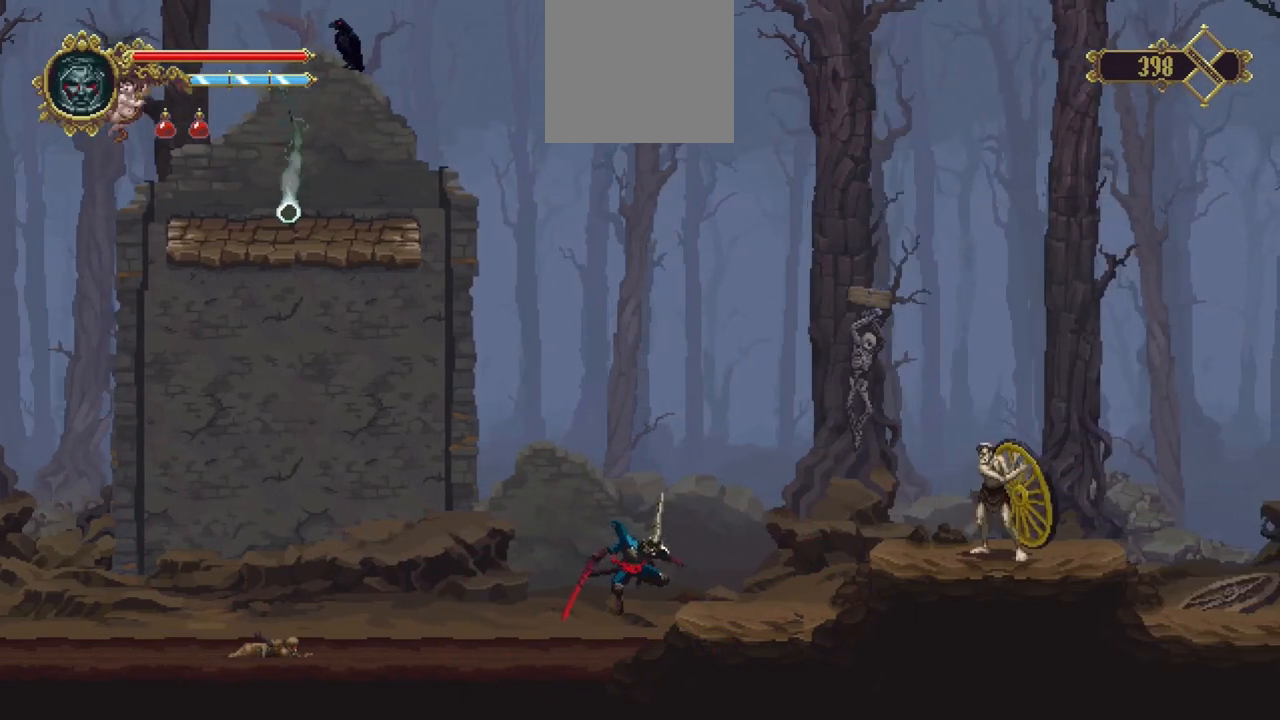
{"buttons": ["A"], "left_stick": "right", "right_stick": "center", "events": [[200, "A", "down"]]}
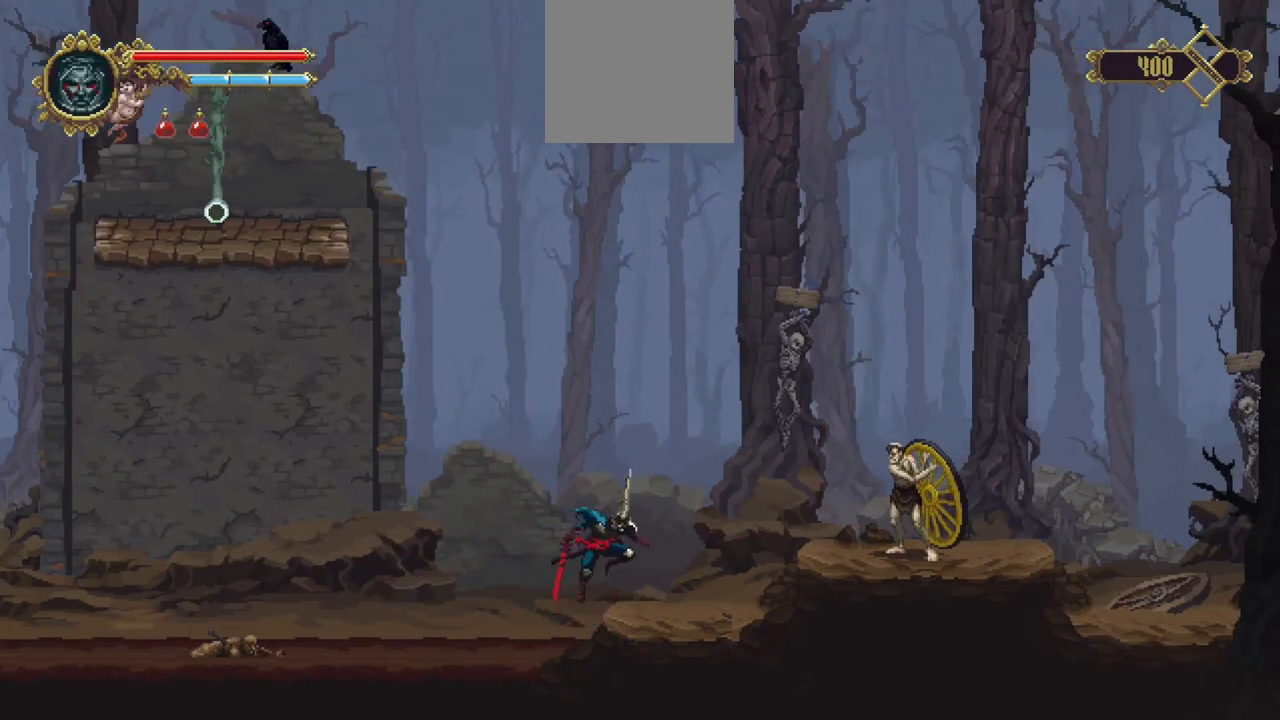
{"buttons": [], "left_stick": "right", "right_stick": "center", "events": [[50, "A", "up"]]}
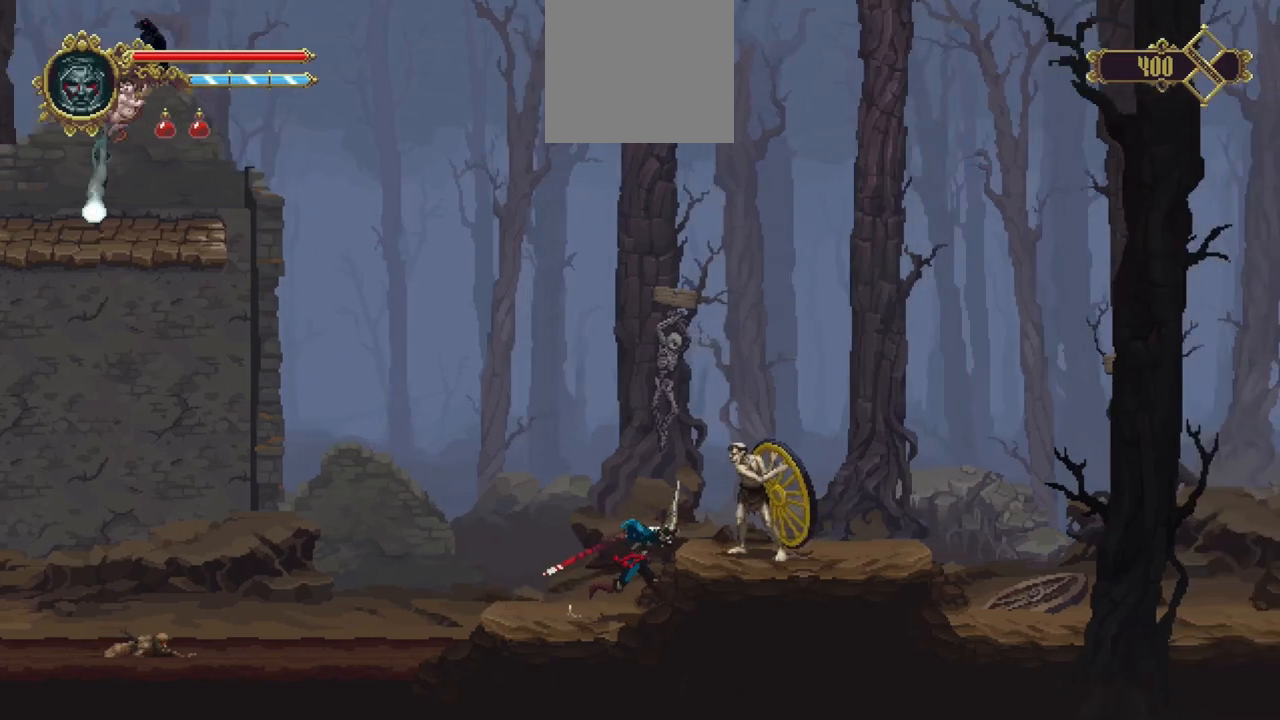
{"buttons": [], "left_stick": "right", "right_stick": "center", "events": []}
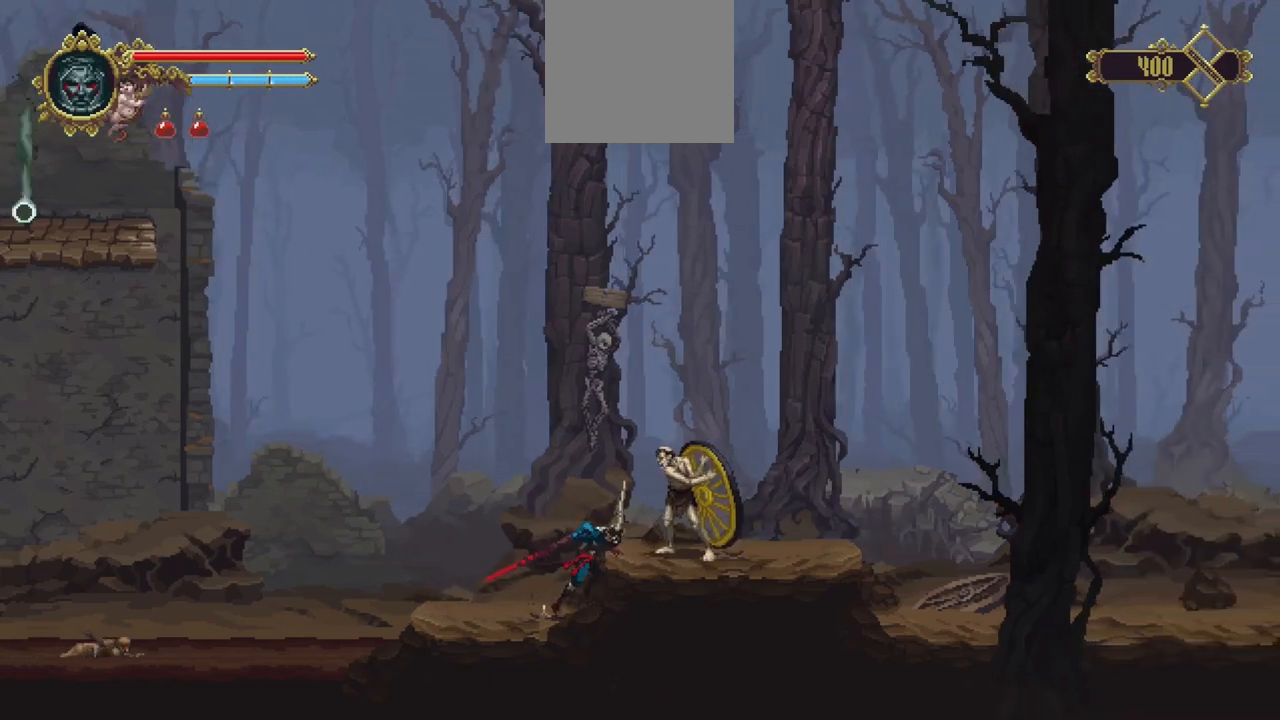
{"buttons": [], "left_stick": "center", "right_stick": "center", "events": [[17, "left_stick", "center"]]}
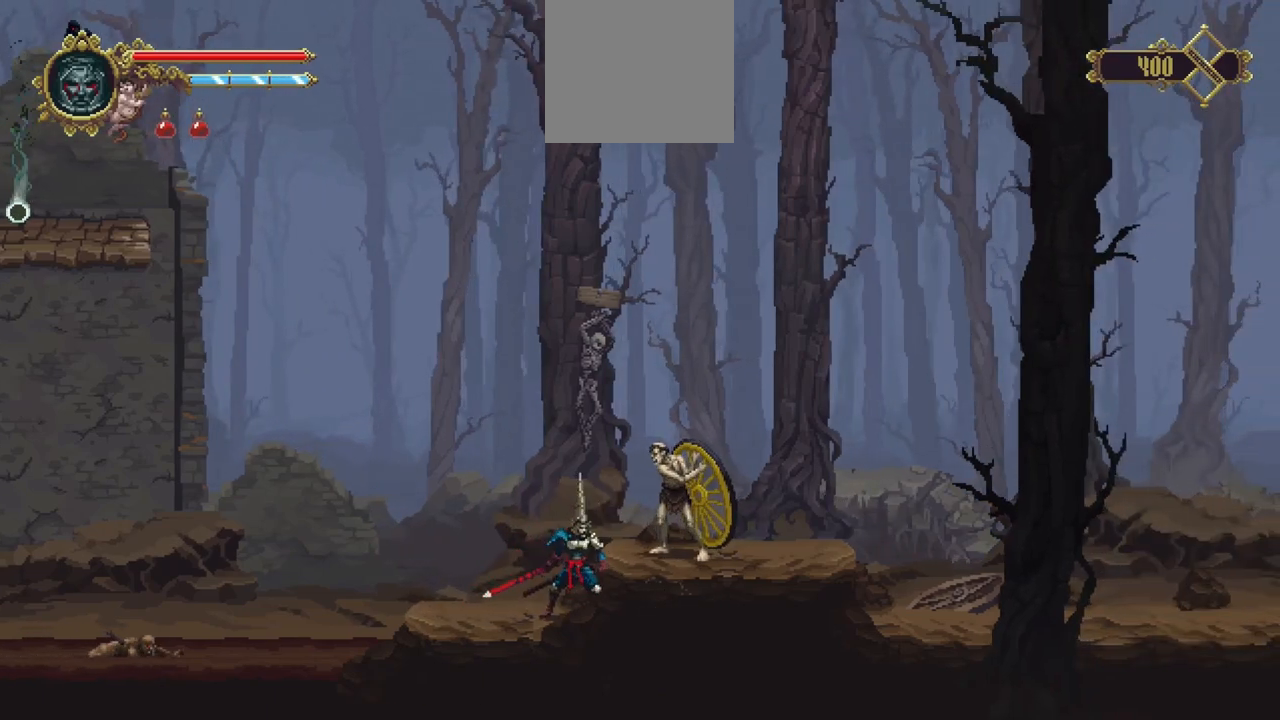
{"buttons": [], "left_stick": "right", "right_stick": "center", "events": [[283, "left_stick", "right"]]}
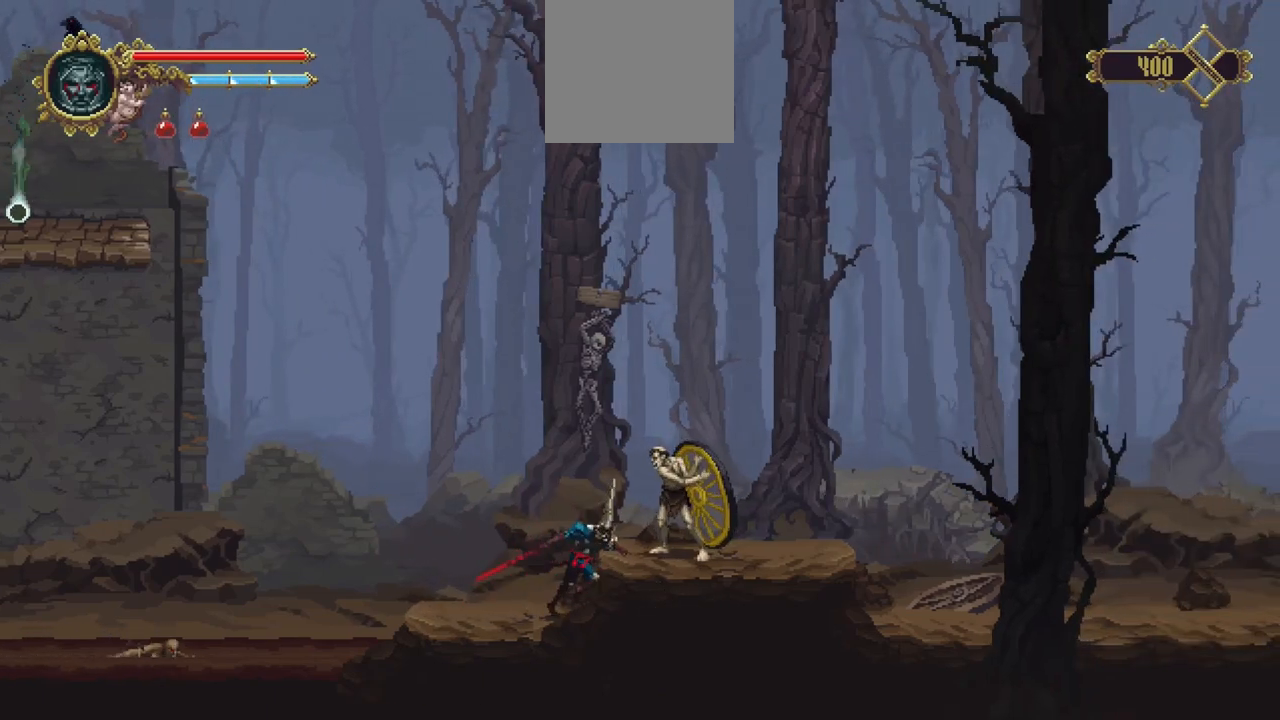
{"buttons": [], "left_stick": "right", "right_stick": "center", "events": []}